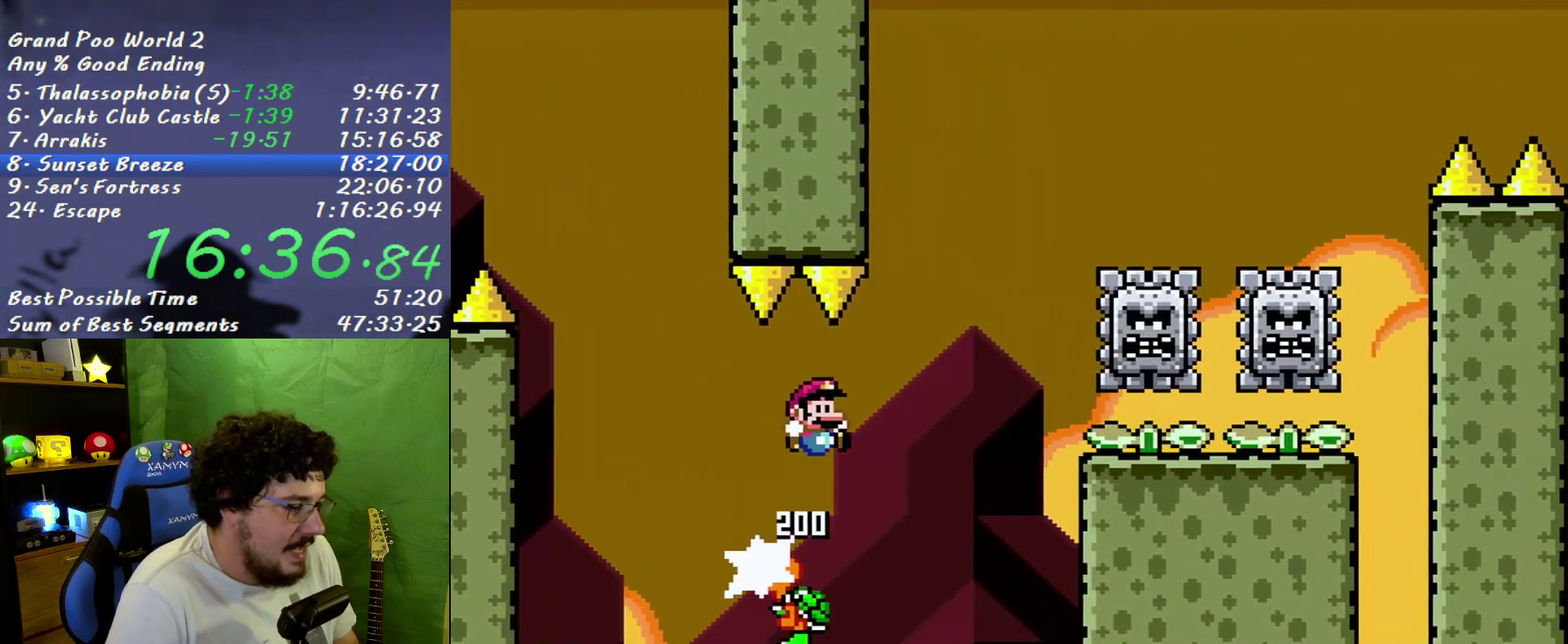
Gameplay with a controller (Nintendo layout); each line is a JSON object with the inputs held at the frame after it. "events" lists button and stick changes between this image and that frame as [ms after this image, input, new state], when the widget could be followed in between. Not read: L3 R3.
{"buttons": ["B", "X", "DPAD_RIGHT"], "events": [[200, "DPAD_LEFT", "down"], [200, "DPAD_RIGHT", "up"], [333, "DPAD_LEFT", "up"], [367, "DPAD_RIGHT", "down"]]}
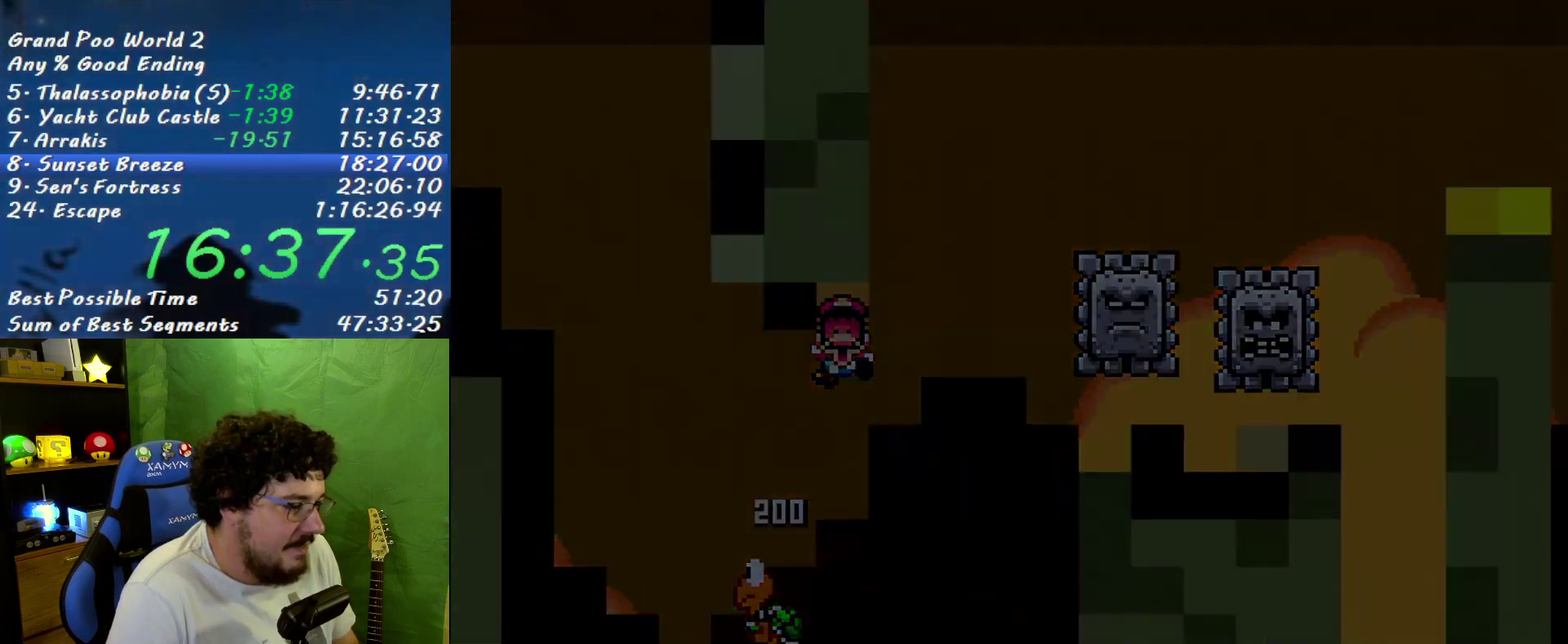
{"buttons": ["X"], "events": [[83, "DPAD_RIGHT", "up"], [333, "B", "up"]]}
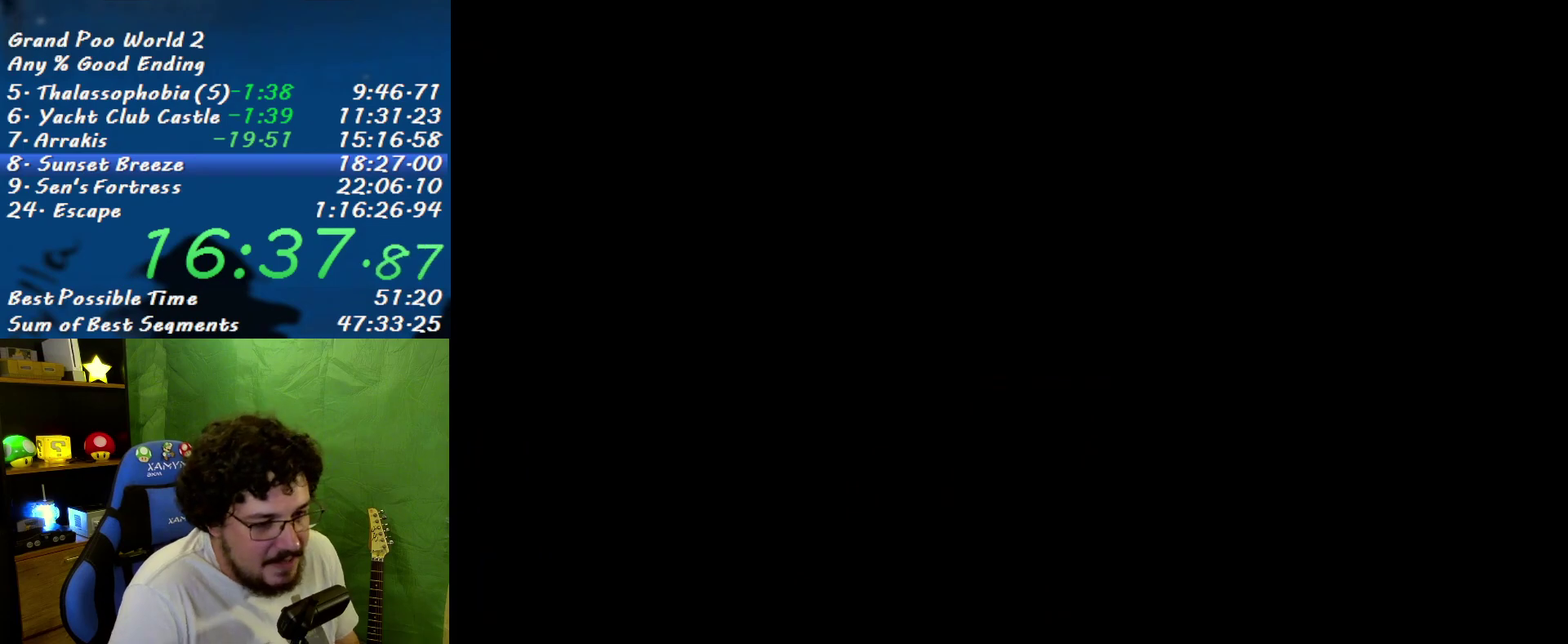
{"buttons": ["X"], "events": []}
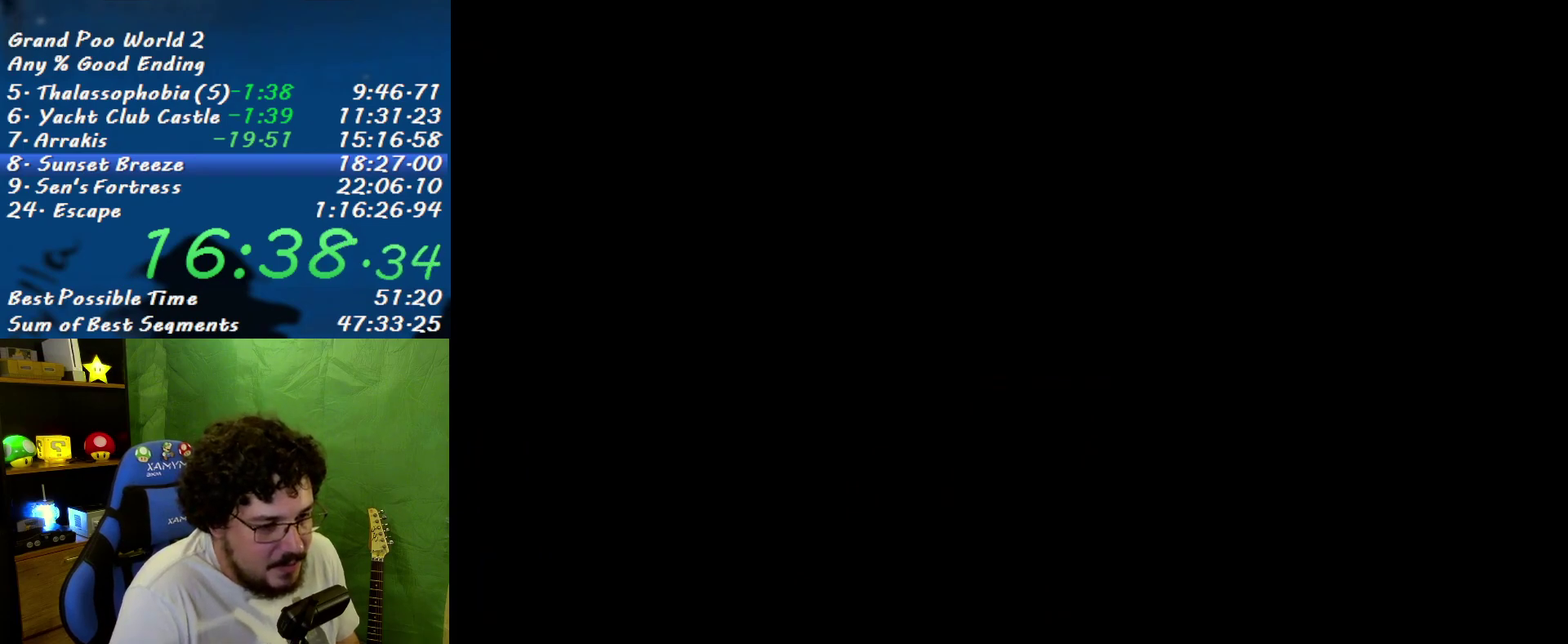
{"buttons": ["X"], "events": []}
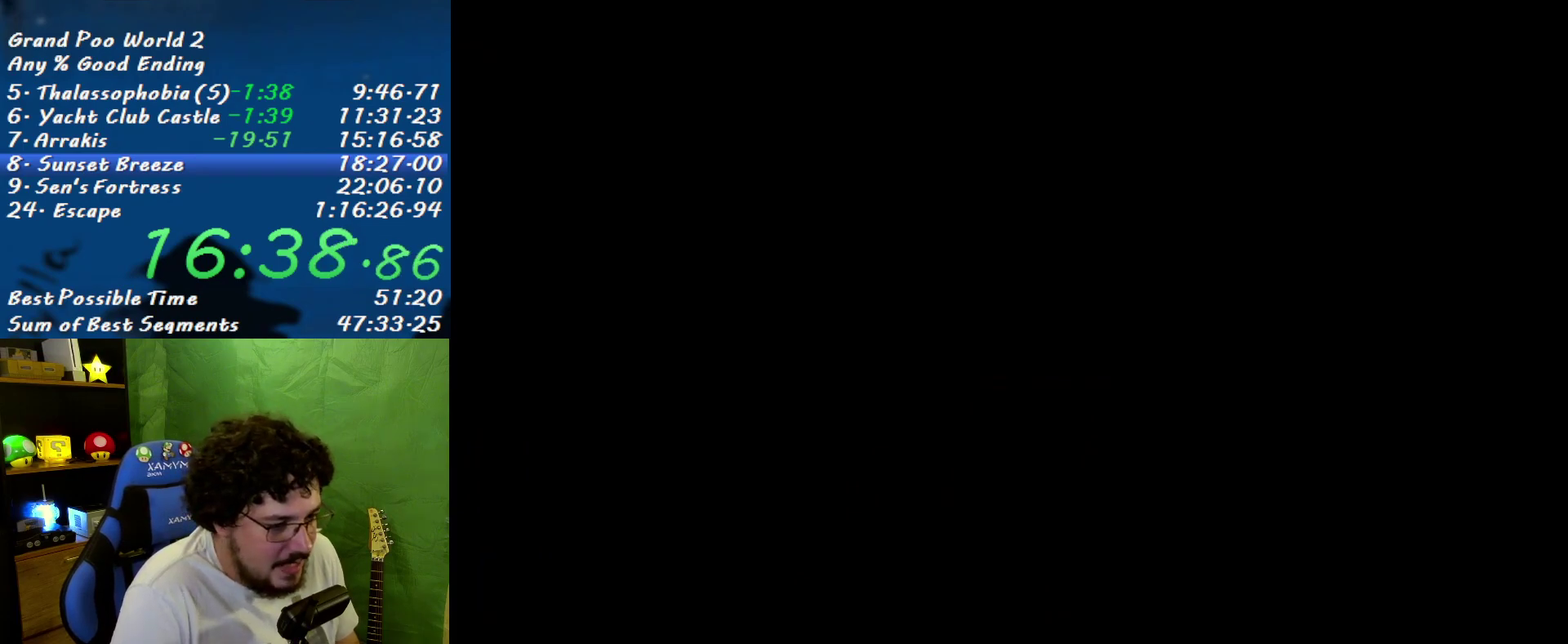
{"buttons": ["B", "X"], "events": [[183, "B", "down"]]}
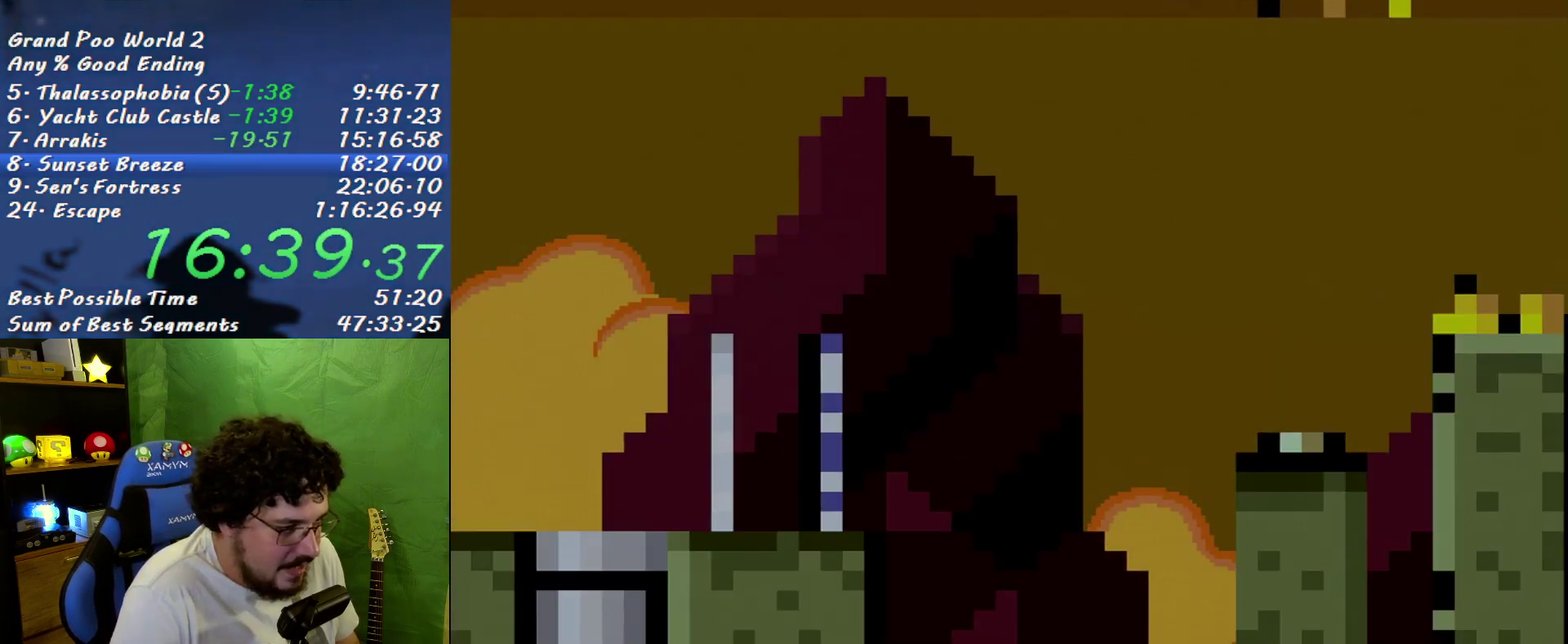
{"buttons": ["X"], "events": [[150, "B", "up"], [233, "DPAD_RIGHT", "down"], [450, "DPAD_RIGHT", "up"]]}
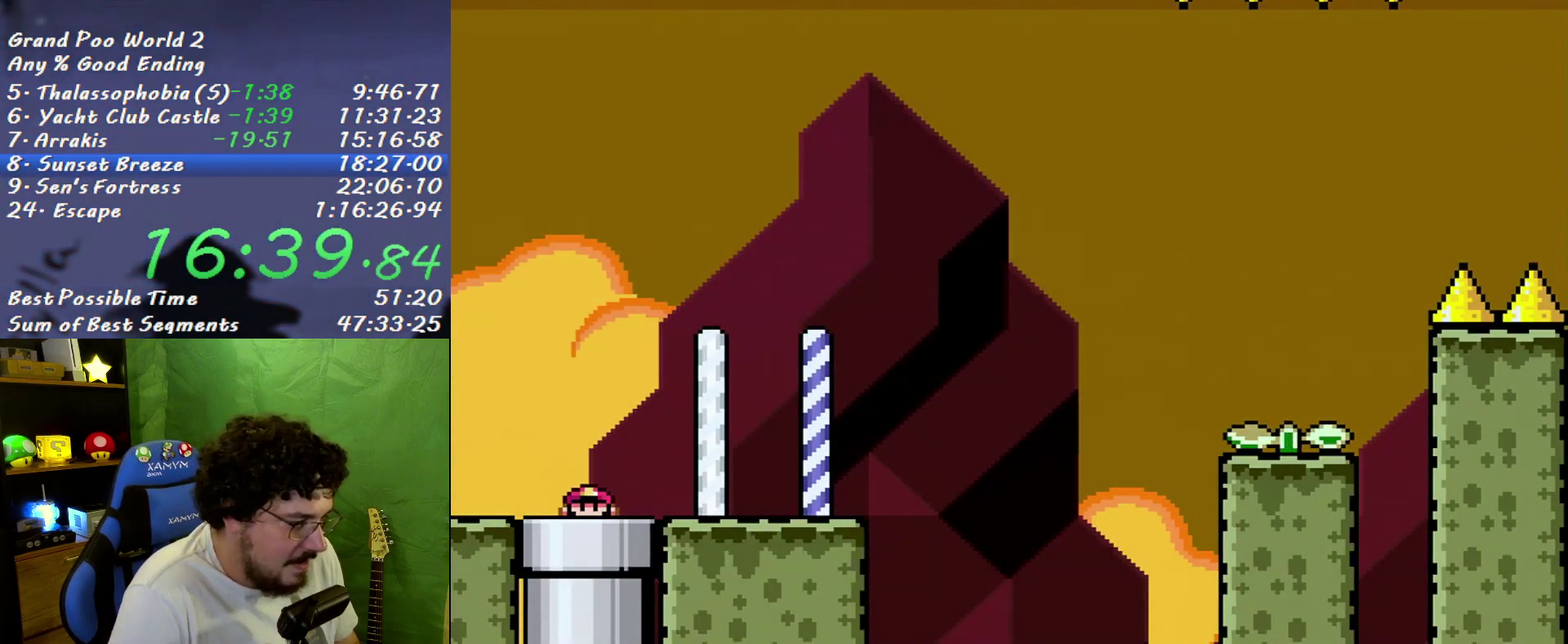
{"buttons": ["X", "DPAD_LEFT"], "events": [[183, "DPAD_LEFT", "down"]]}
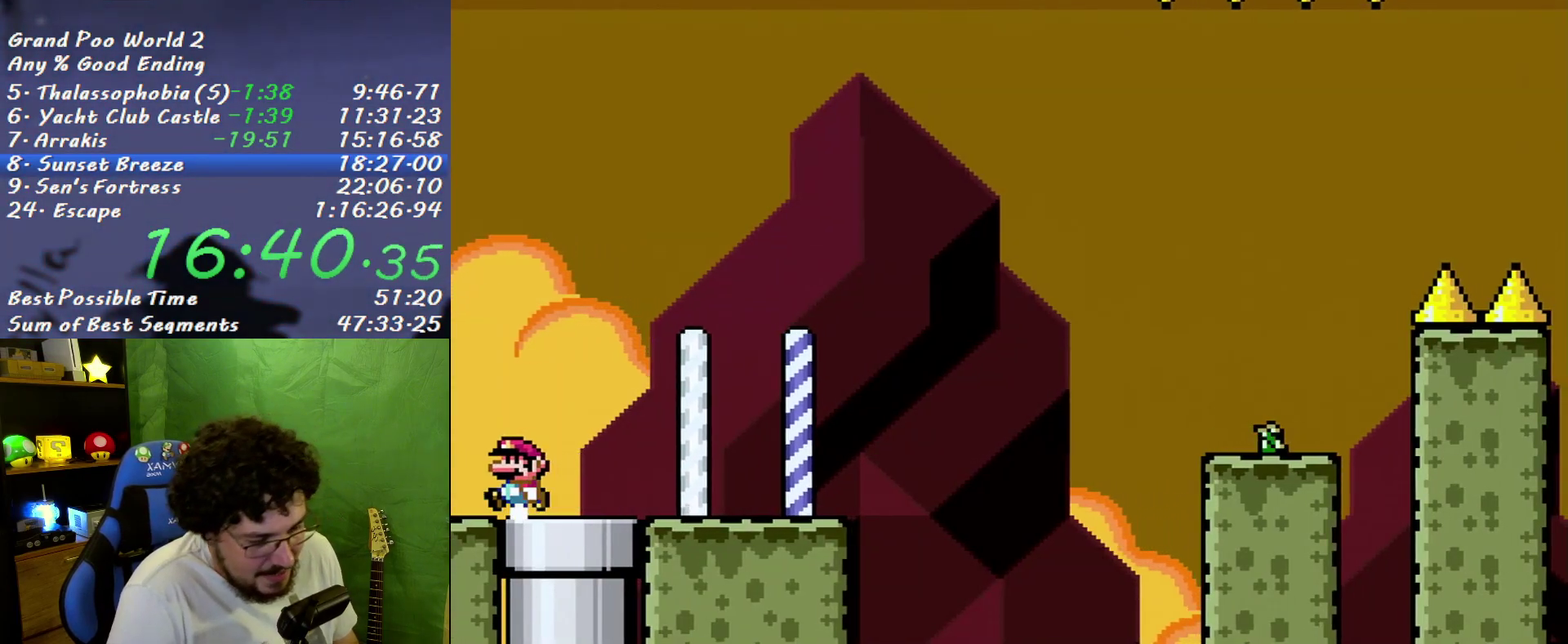
{"buttons": ["X"], "events": [[50, "DPAD_LEFT", "up"]]}
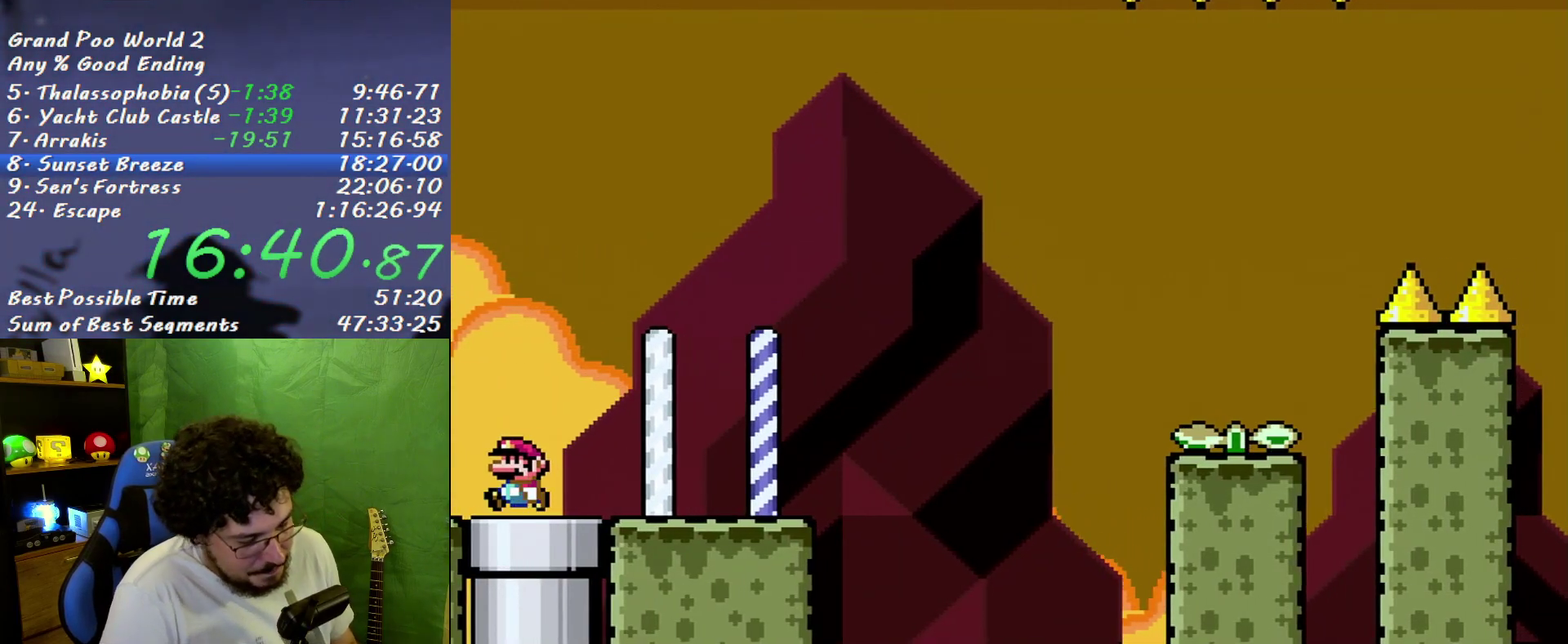
{"buttons": ["X"], "events": []}
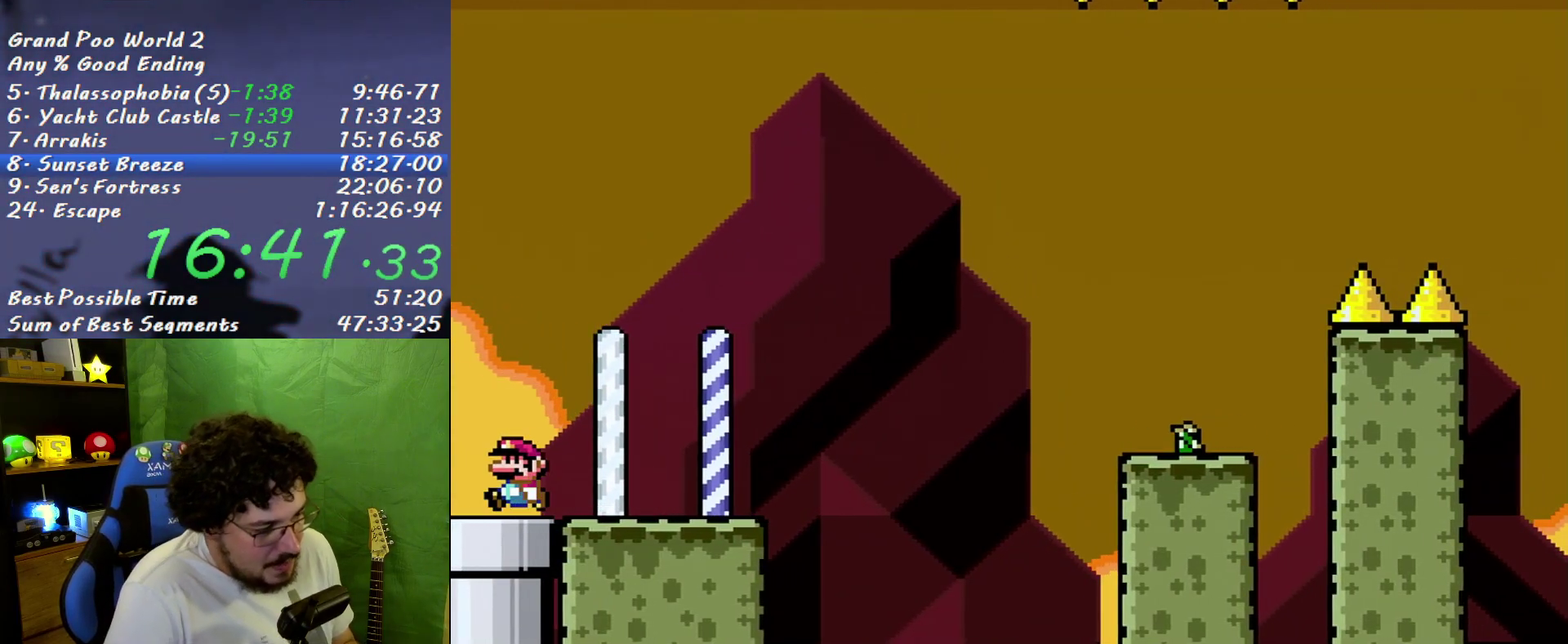
{"buttons": ["X"], "events": []}
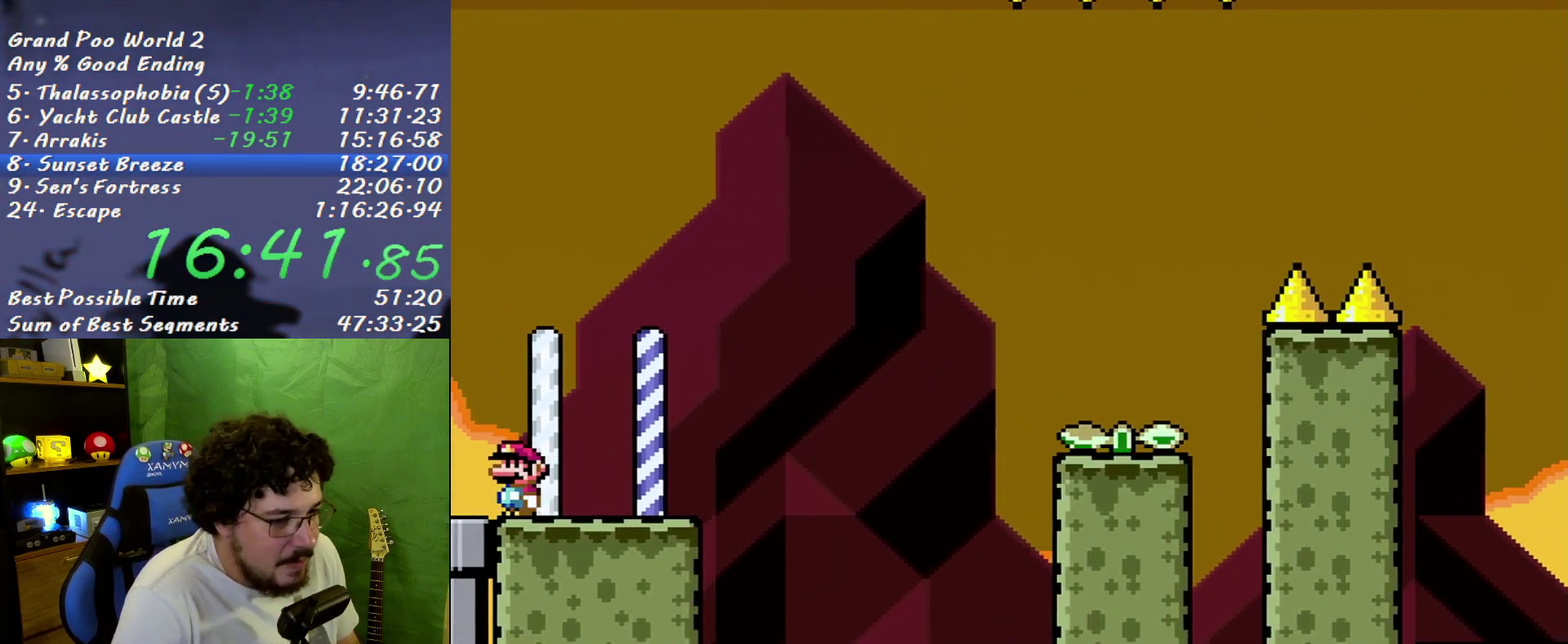
{"buttons": ["X"], "events": []}
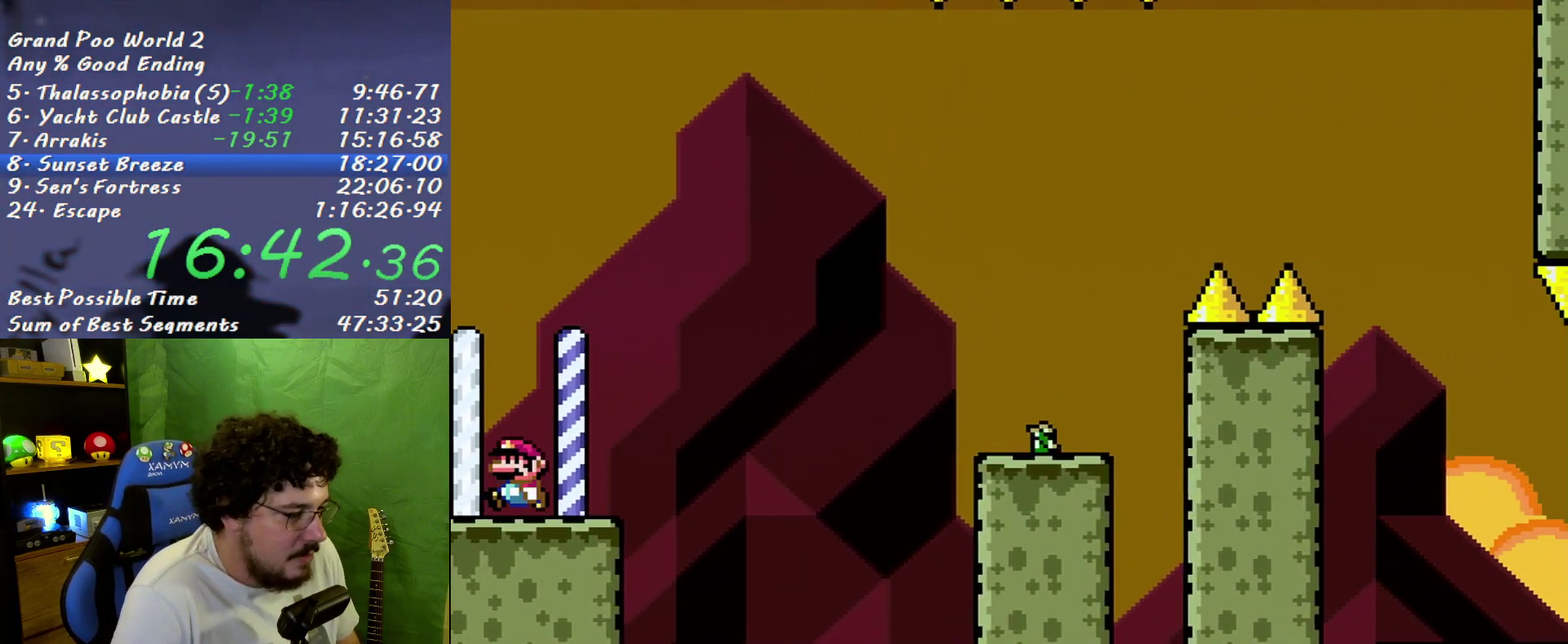
{"buttons": ["B", "X", "DPAD_RIGHT"], "events": [[83, "DPAD_RIGHT", "down"], [300, "B", "down"]]}
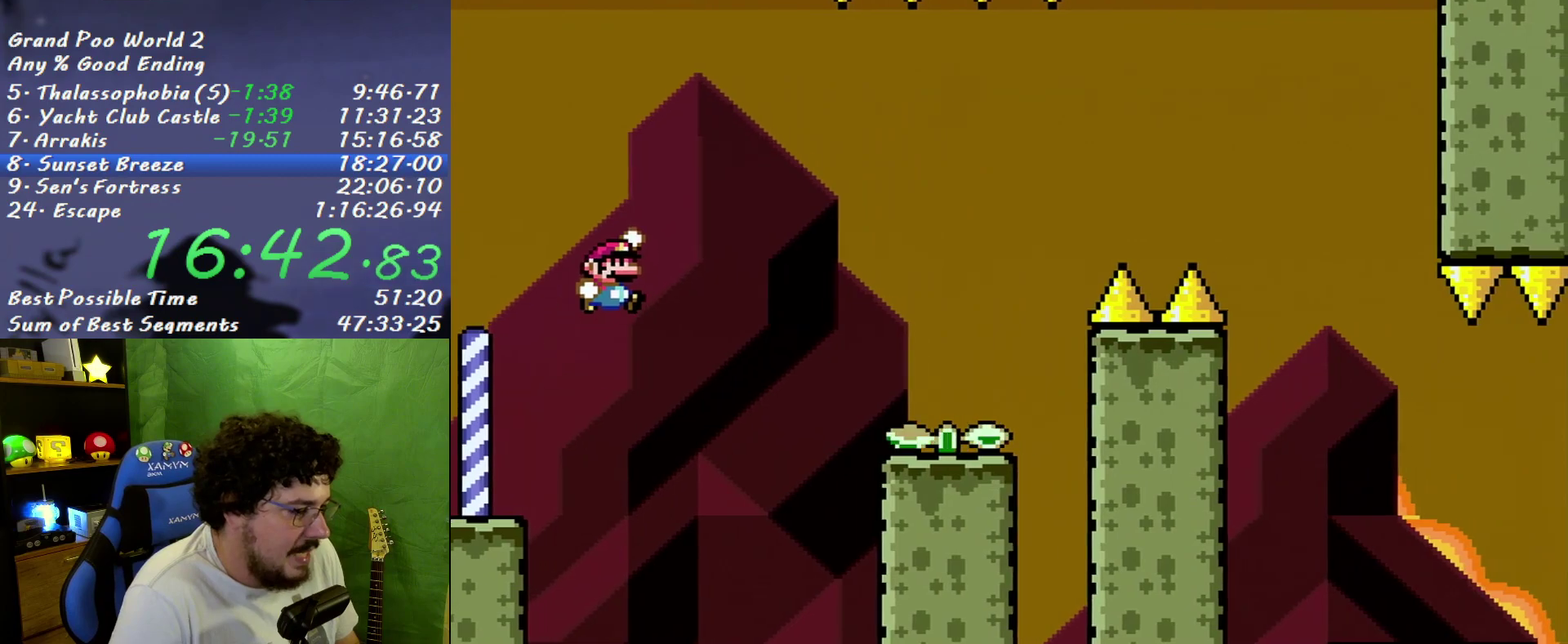
{"buttons": ["B", "X", "DPAD_LEFT"], "events": [[433, "DPAD_RIGHT", "up"], [467, "DPAD_LEFT", "down"]]}
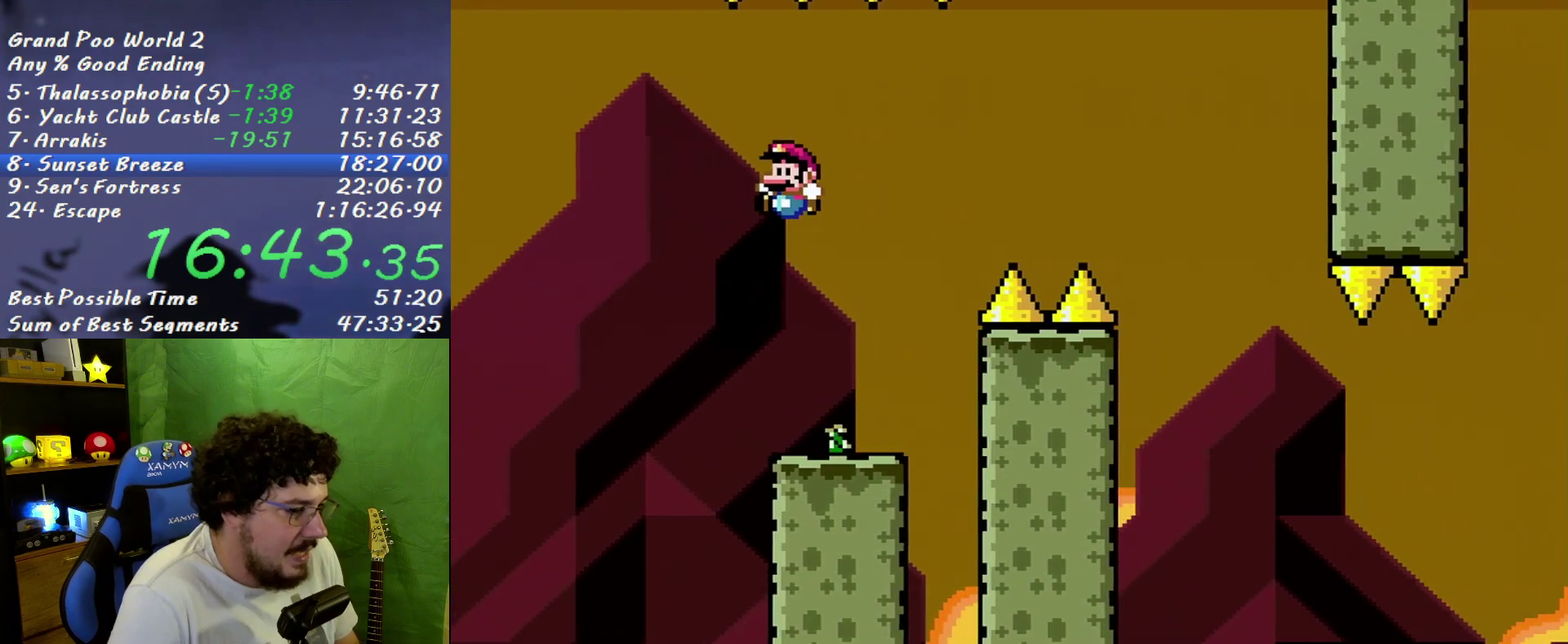
{"buttons": ["B", "X", "DPAD_DOWN"], "events": [[17, "DPAD_DOWN", "down"], [83, "DPAD_LEFT", "up"], [300, "DPAD_DOWN", "up"], [383, "DPAD_DOWN", "down"]]}
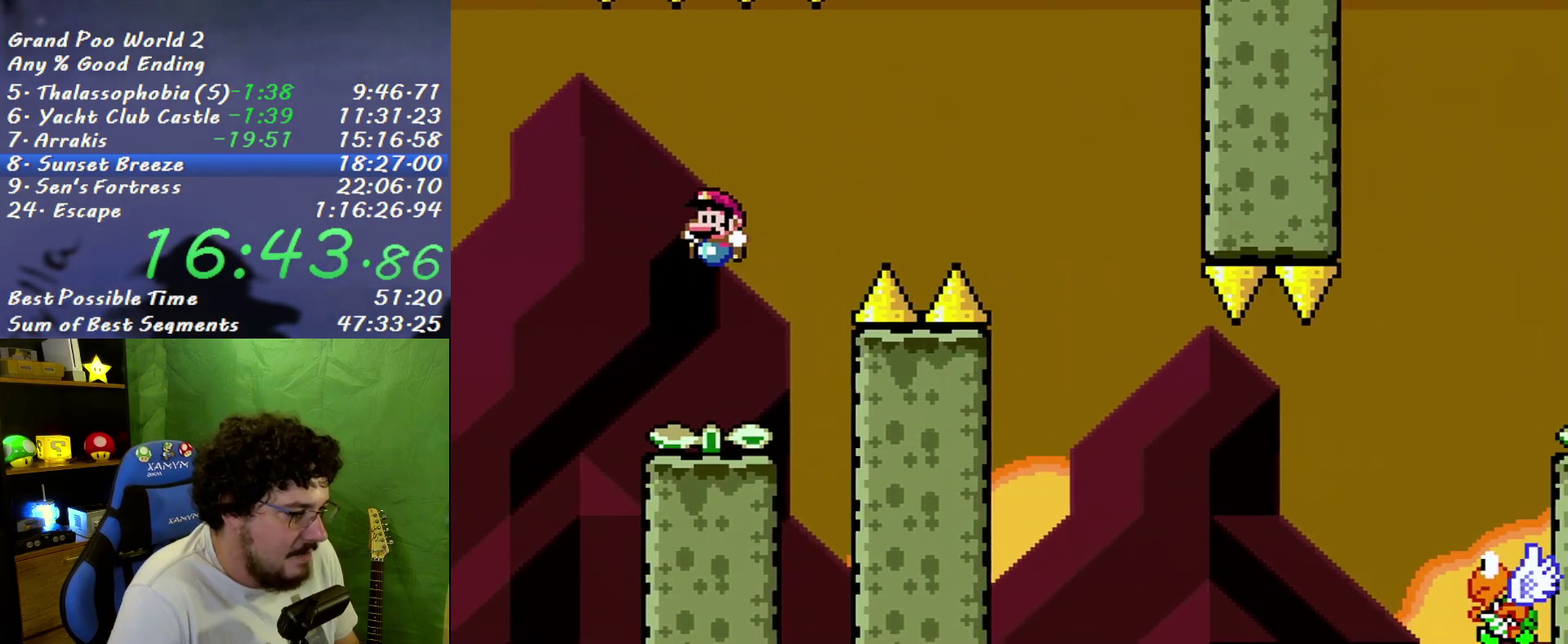
{"buttons": ["B", "X", "DPAD_LEFT"], "events": [[17, "DPAD_DOWN", "up"], [150, "DPAD_LEFT", "down"]]}
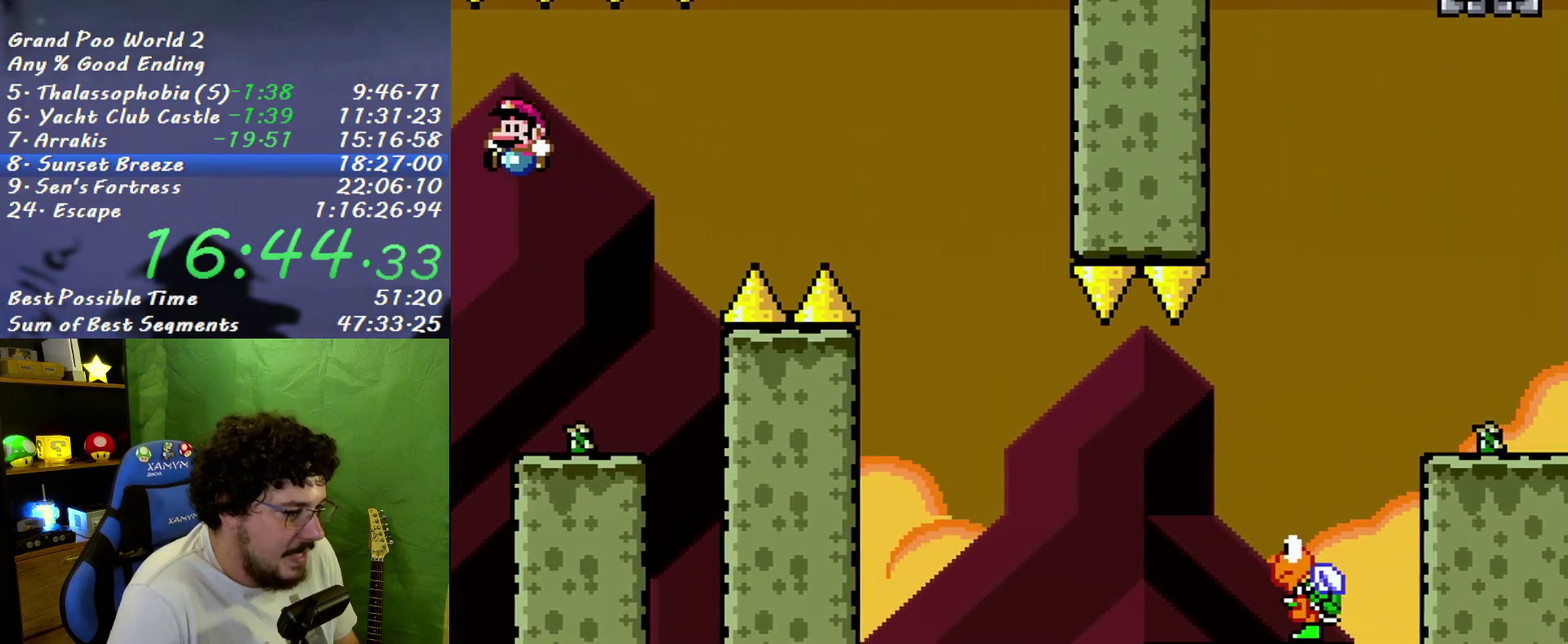
{"buttons": ["B", "X", "DPAD_RIGHT"], "events": [[50, "DPAD_LEFT", "up"], [83, "DPAD_RIGHT", "down"]]}
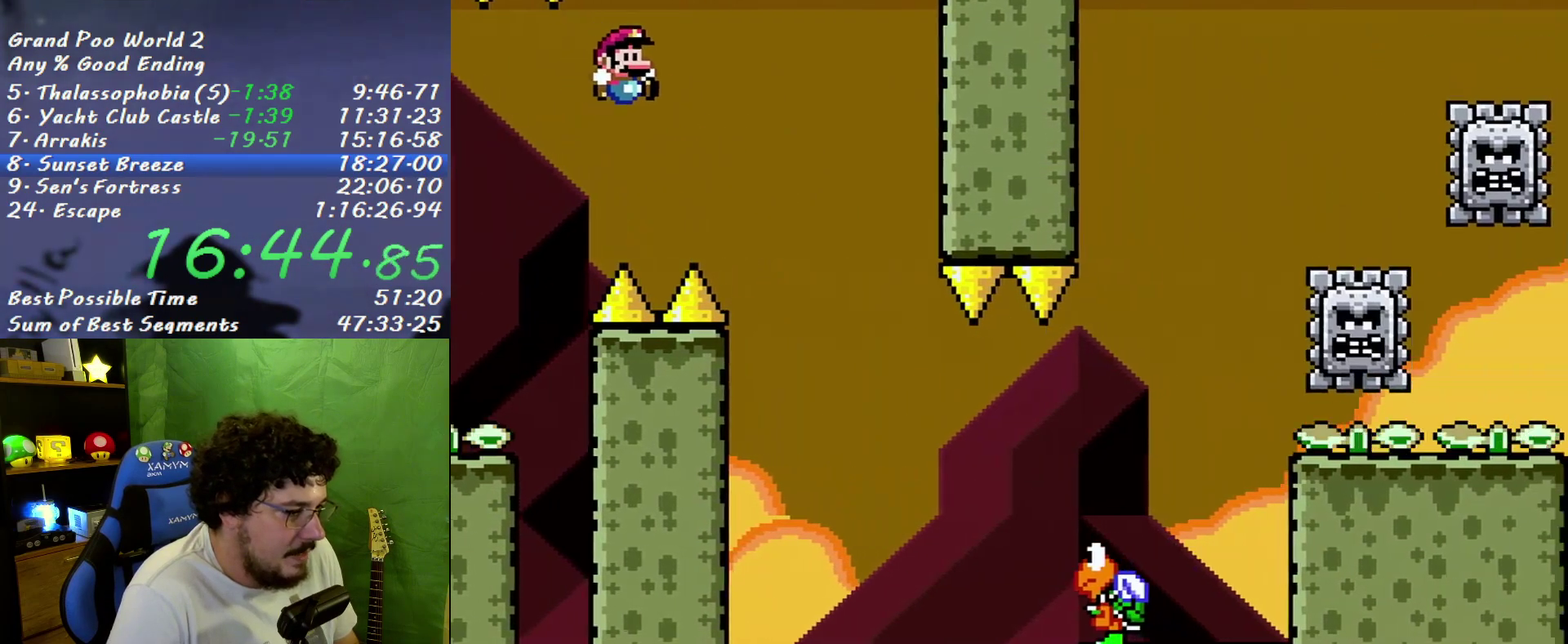
{"buttons": ["B", "X", "DPAD_RIGHT"], "events": []}
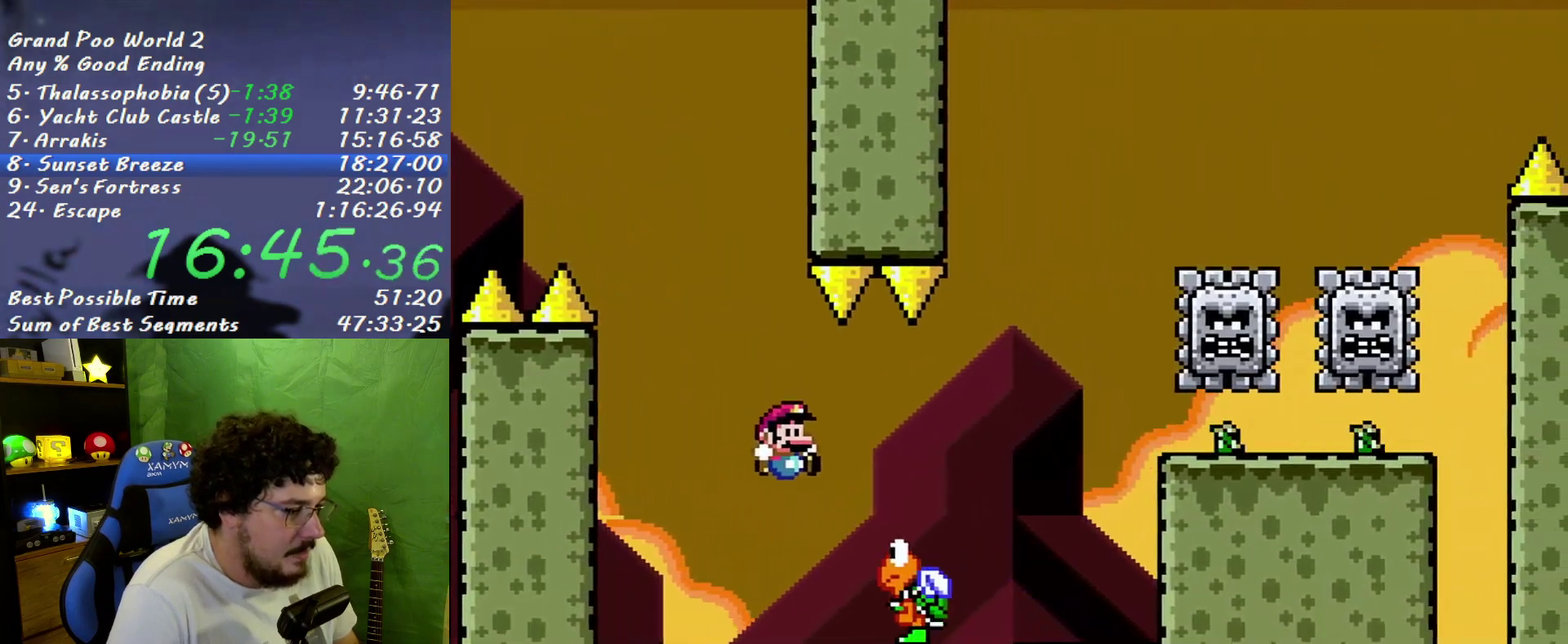
{"buttons": ["B", "X", "DPAD_LEFT"], "events": [[367, "DPAD_LEFT", "down"], [367, "DPAD_RIGHT", "up"]]}
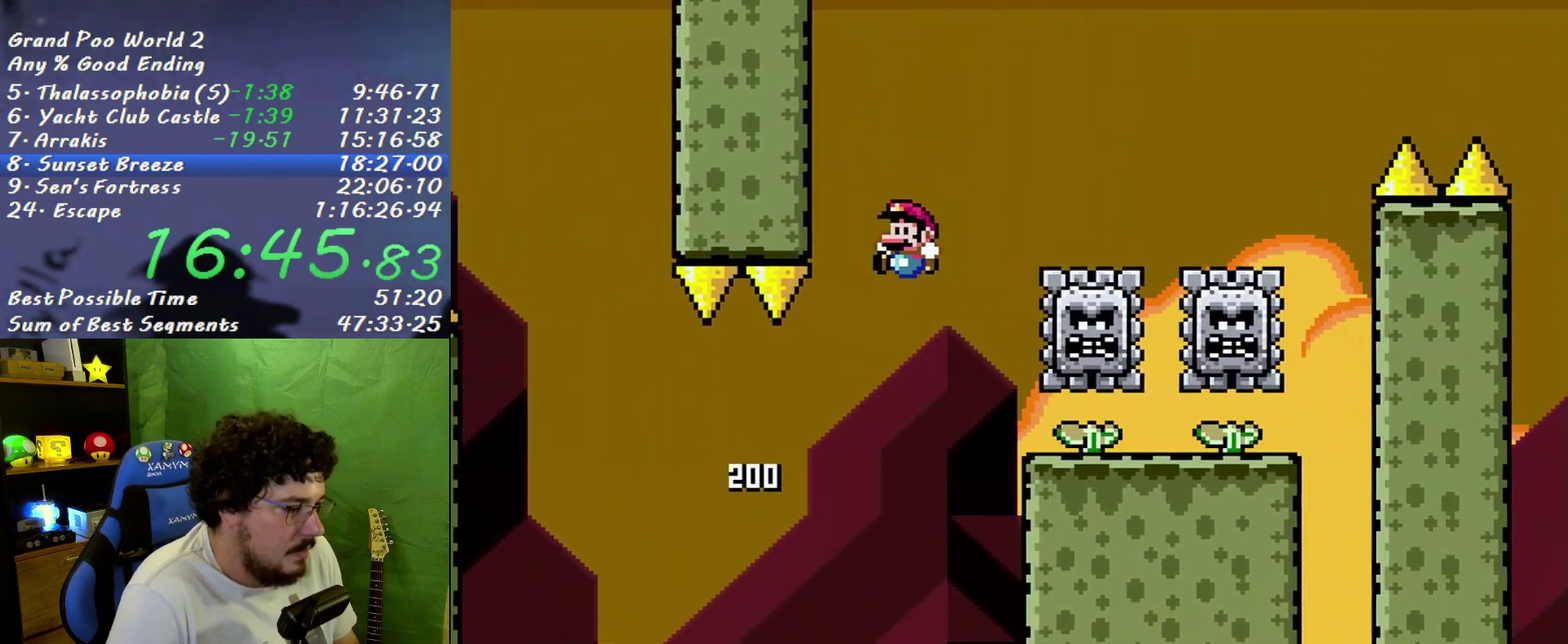
{"buttons": ["B", "X", "DPAD_RIGHT"], "events": [[17, "DPAD_LEFT", "up"], [17, "DPAD_RIGHT", "down"], [150, "DPAD_RIGHT", "up"], [233, "DPAD_RIGHT", "down"]]}
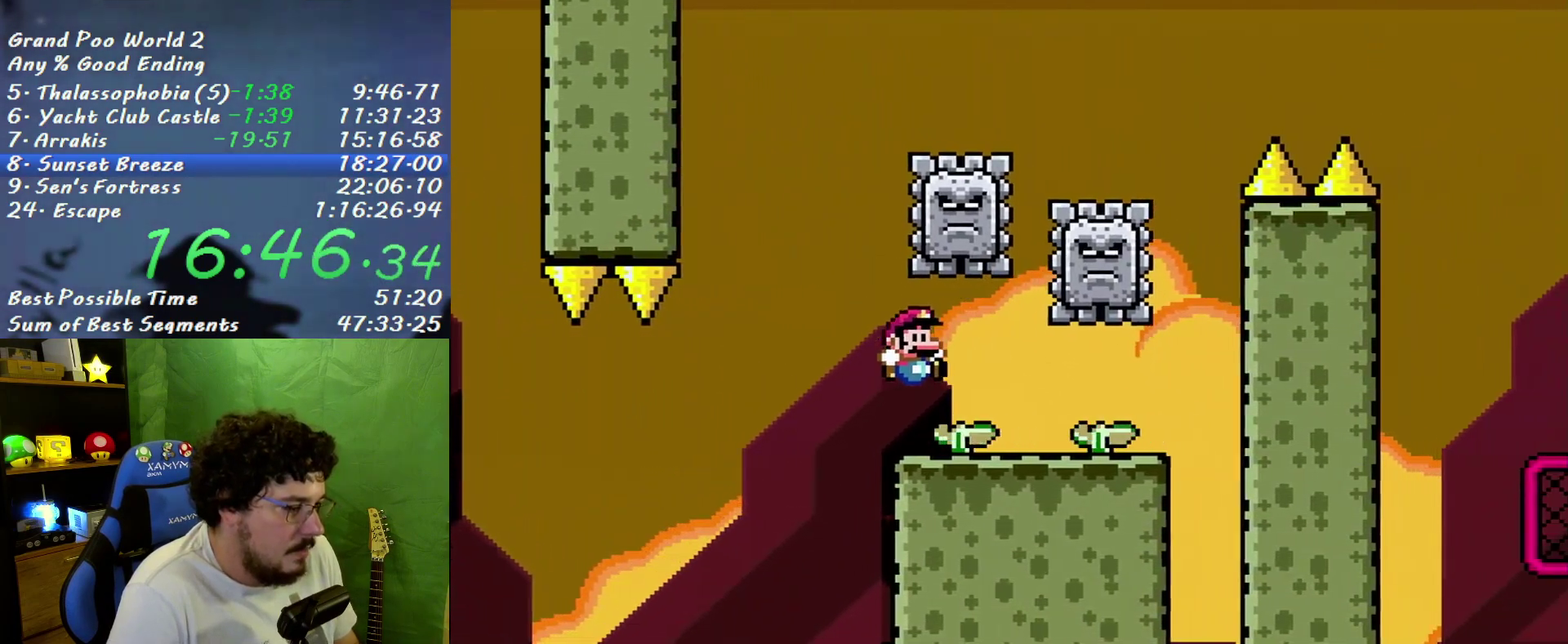
{"buttons": ["B", "X"], "events": [[17, "DPAD_LEFT", "down"], [17, "DPAD_RIGHT", "up"], [167, "DPAD_LEFT", "up"]]}
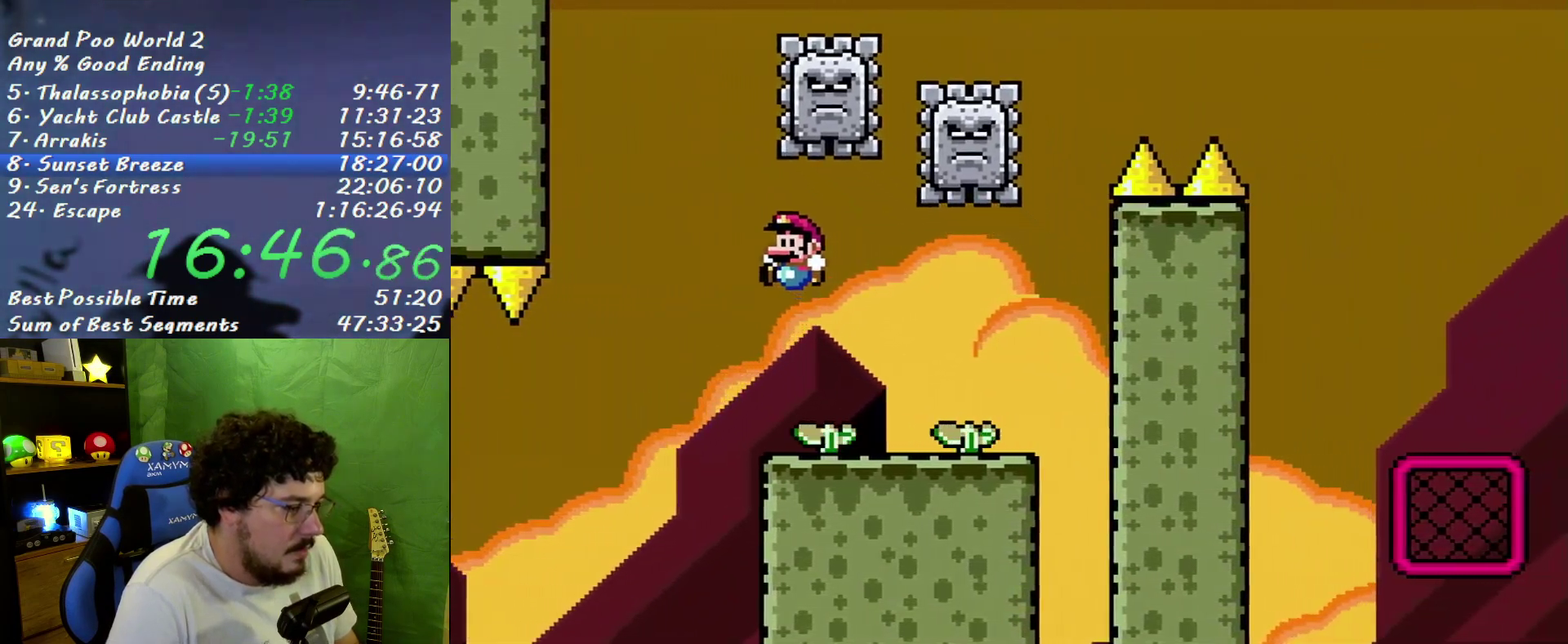
{"buttons": ["B", "X", "DPAD_RIGHT"], "events": [[50, "DPAD_RIGHT", "down"], [150, "DPAD_RIGHT", "up"], [367, "DPAD_RIGHT", "down"]]}
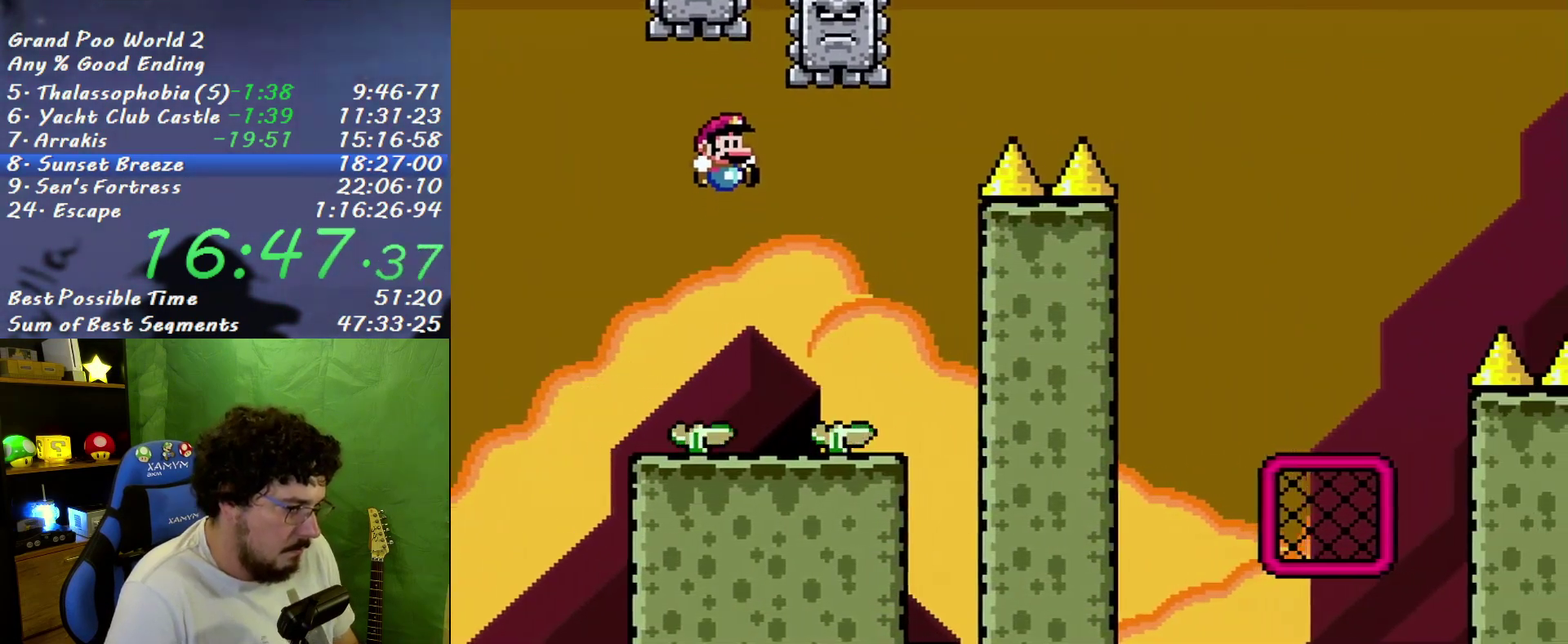
{"buttons": ["B", "X", "DPAD_LEFT"], "events": [[50, "DPAD_RIGHT", "up"], [200, "DPAD_LEFT", "down"], [300, "DPAD_LEFT", "up"], [367, "DPAD_LEFT", "down"]]}
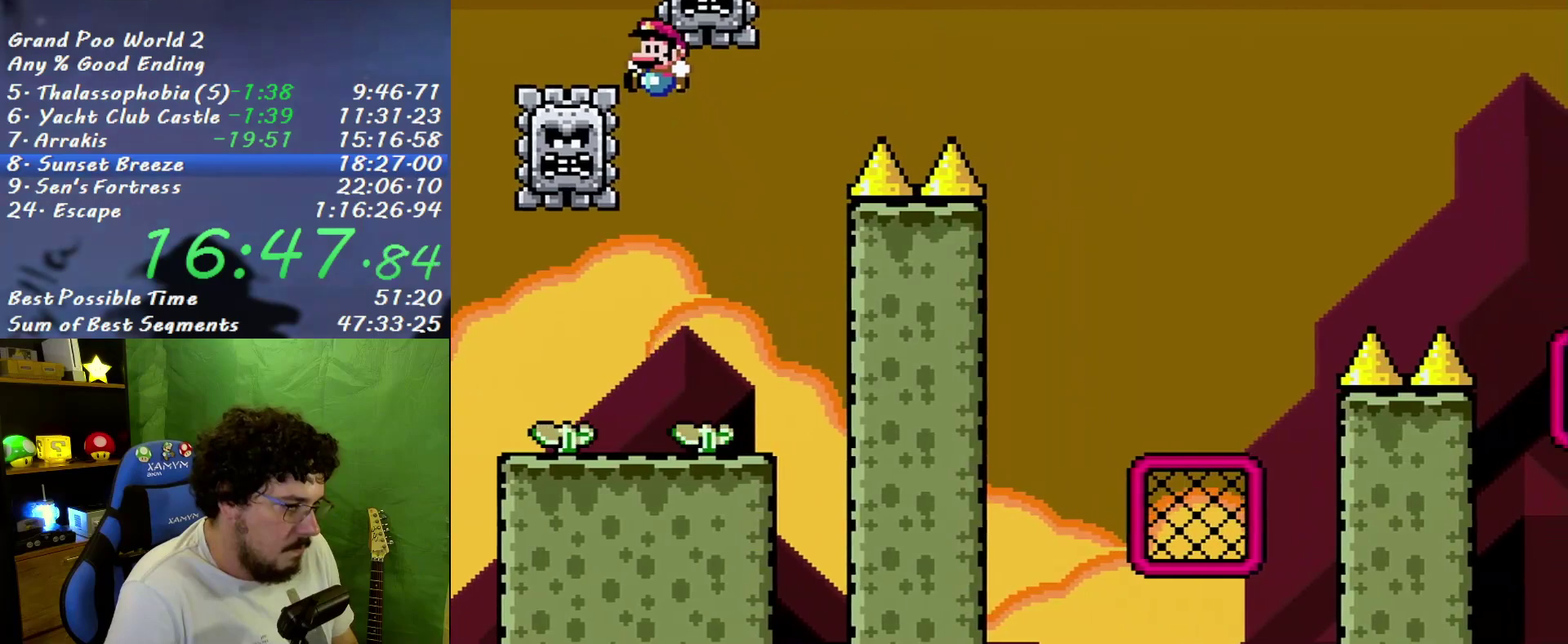
{"buttons": ["B", "X", "DPAD_RIGHT"], "events": [[167, "DPAD_LEFT", "up"], [233, "DPAD_RIGHT", "down"]]}
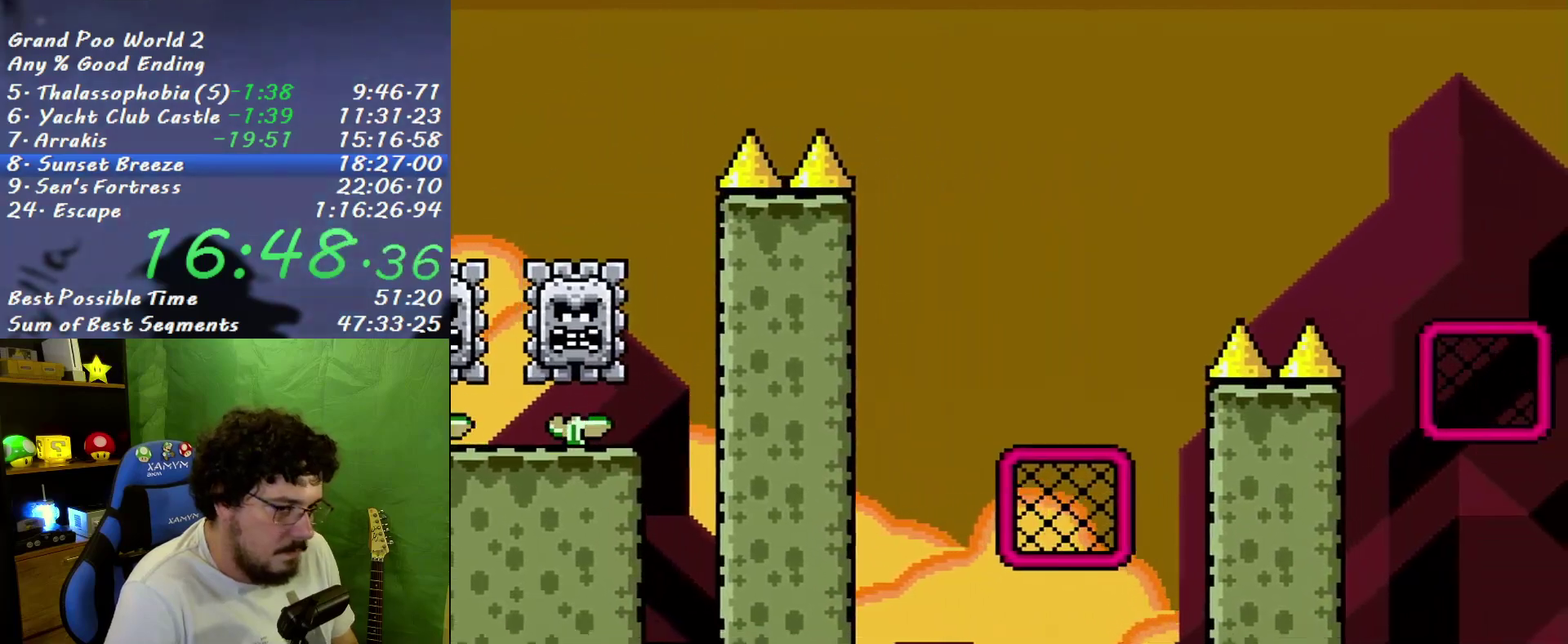
{"buttons": ["B", "X", "DPAD_RIGHT"], "events": []}
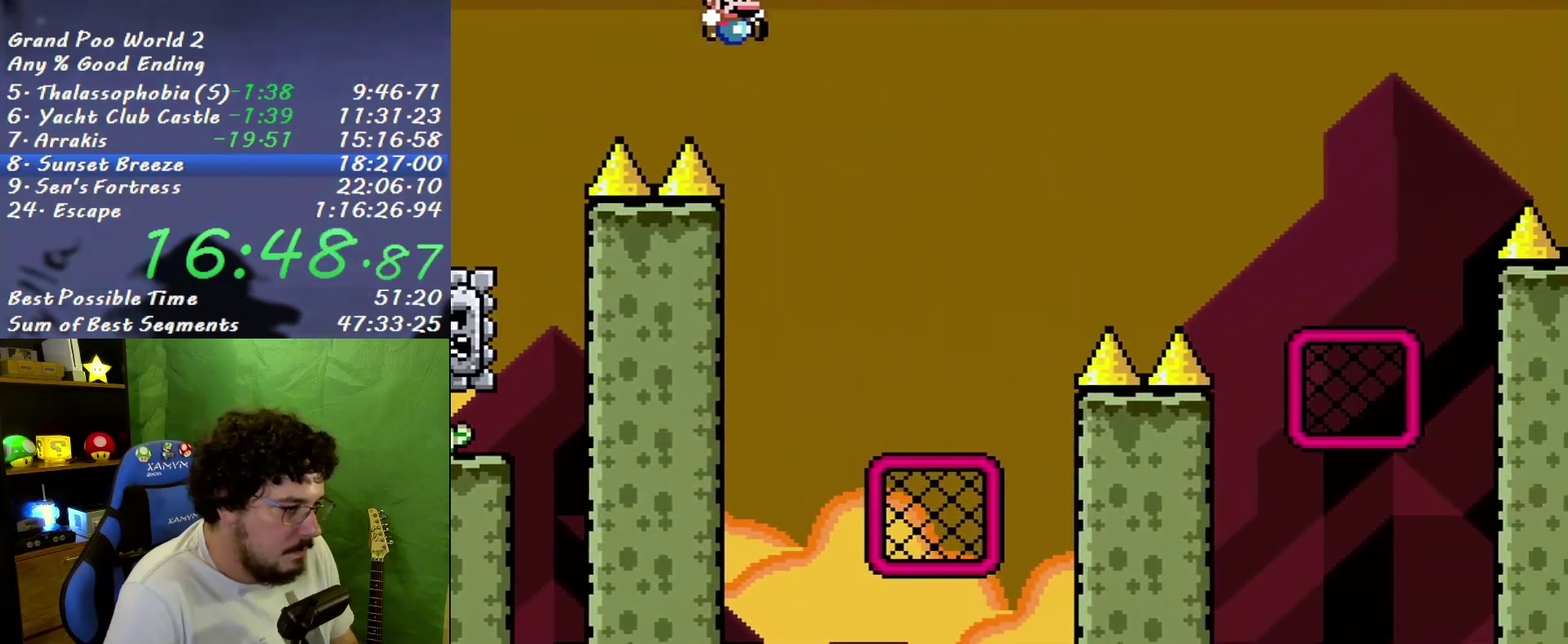
{"buttons": ["X", "DPAD_UP"], "events": [[117, "B", "up"], [300, "DPAD_RIGHT", "up"], [333, "DPAD_LEFT", "down"], [367, "DPAD_UP", "down"], [483, "DPAD_LEFT", "up"]]}
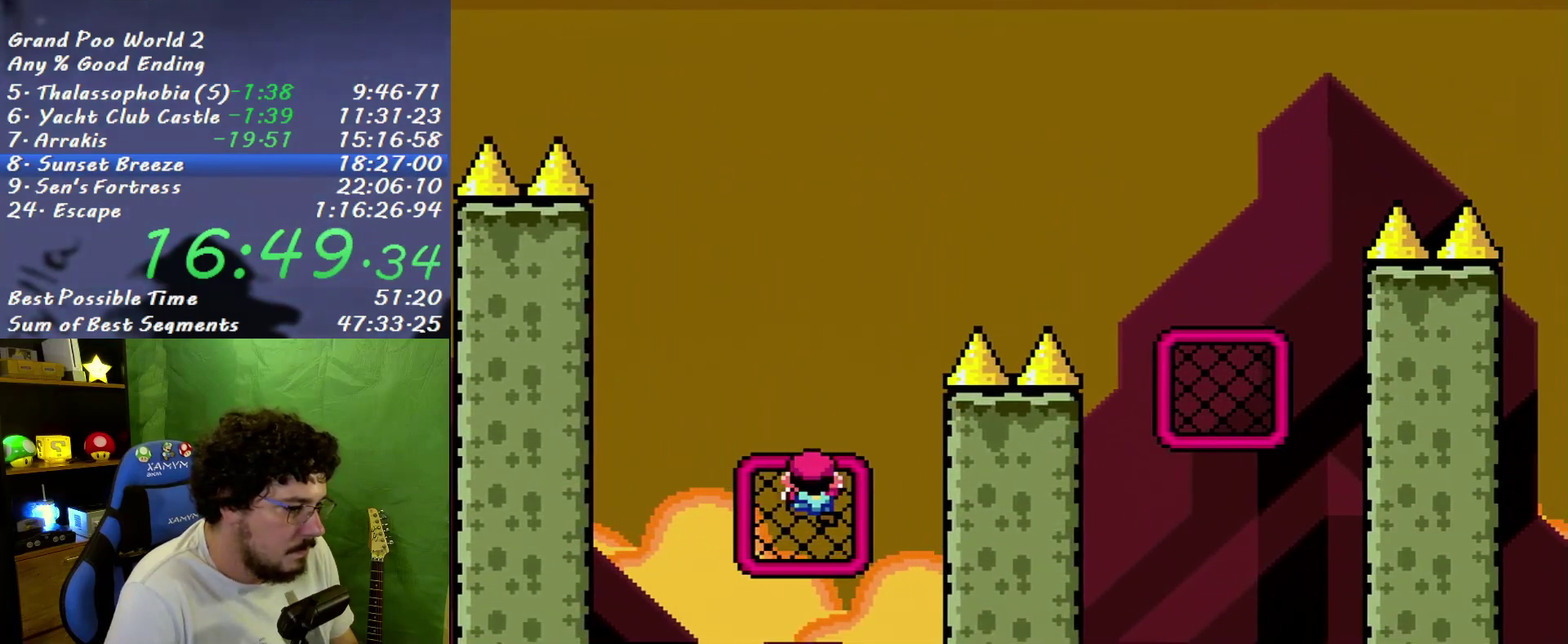
{"buttons": ["B", "X", "DPAD_RIGHT"], "events": [[117, "DPAD_RIGHT", "down"], [150, "B", "down"], [150, "DPAD_UP", "up"]]}
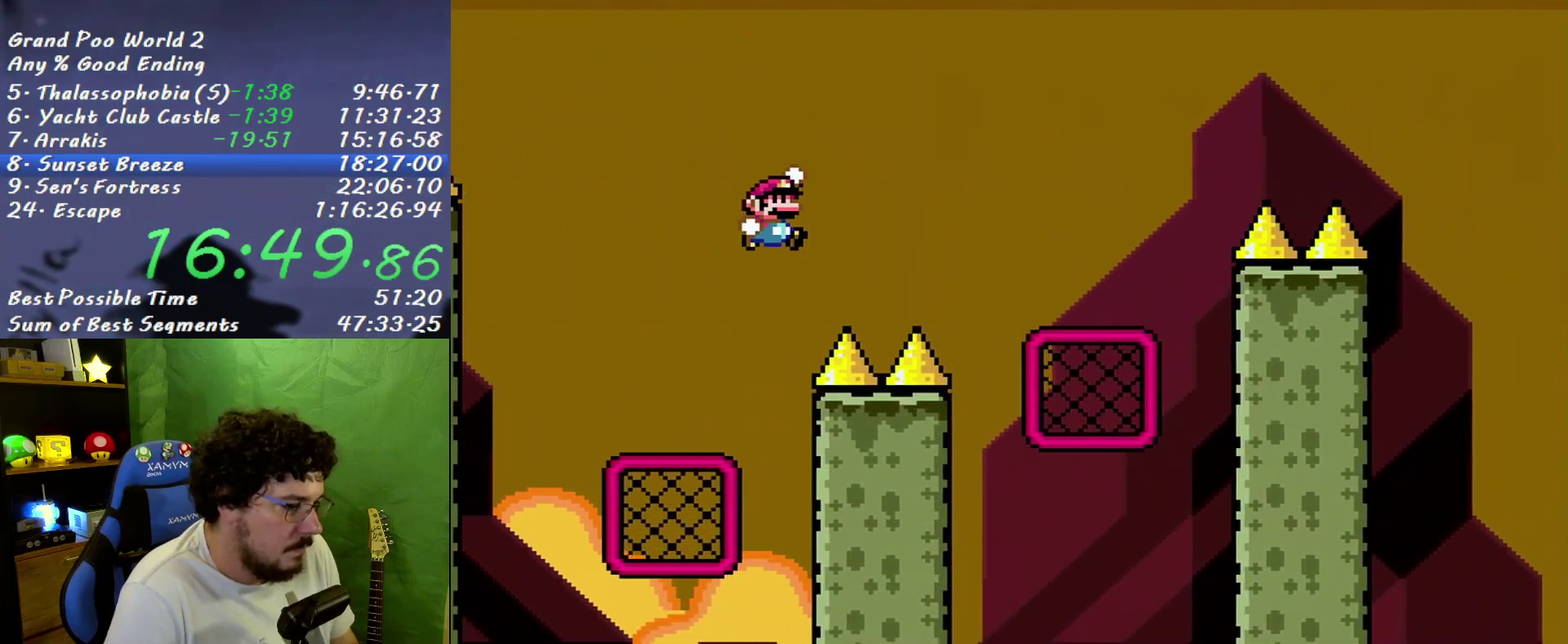
{"buttons": ["B", "X", "DPAD_UP"], "events": [[433, "DPAD_UP", "down"], [450, "DPAD_RIGHT", "up"]]}
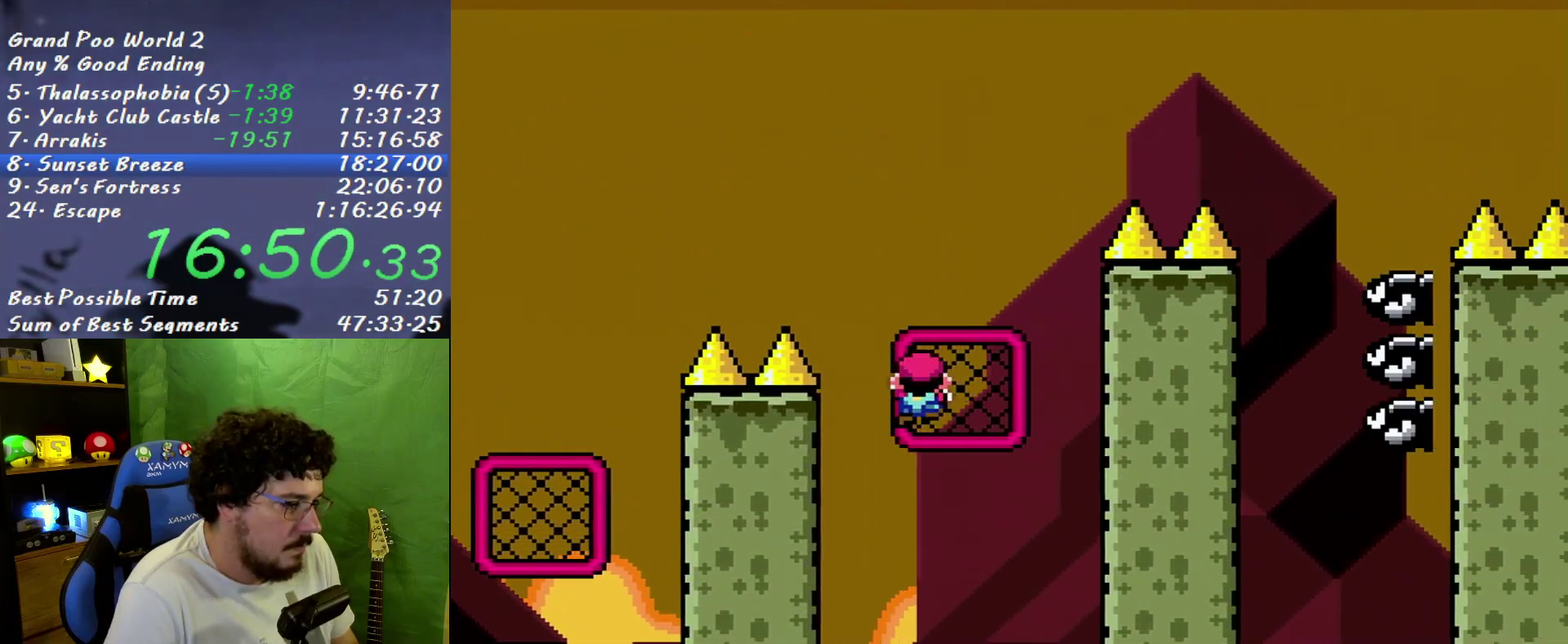
{"buttons": ["B", "X"], "events": [[17, "B", "up"], [167, "B", "down"], [167, "DPAD_UP", "up"]]}
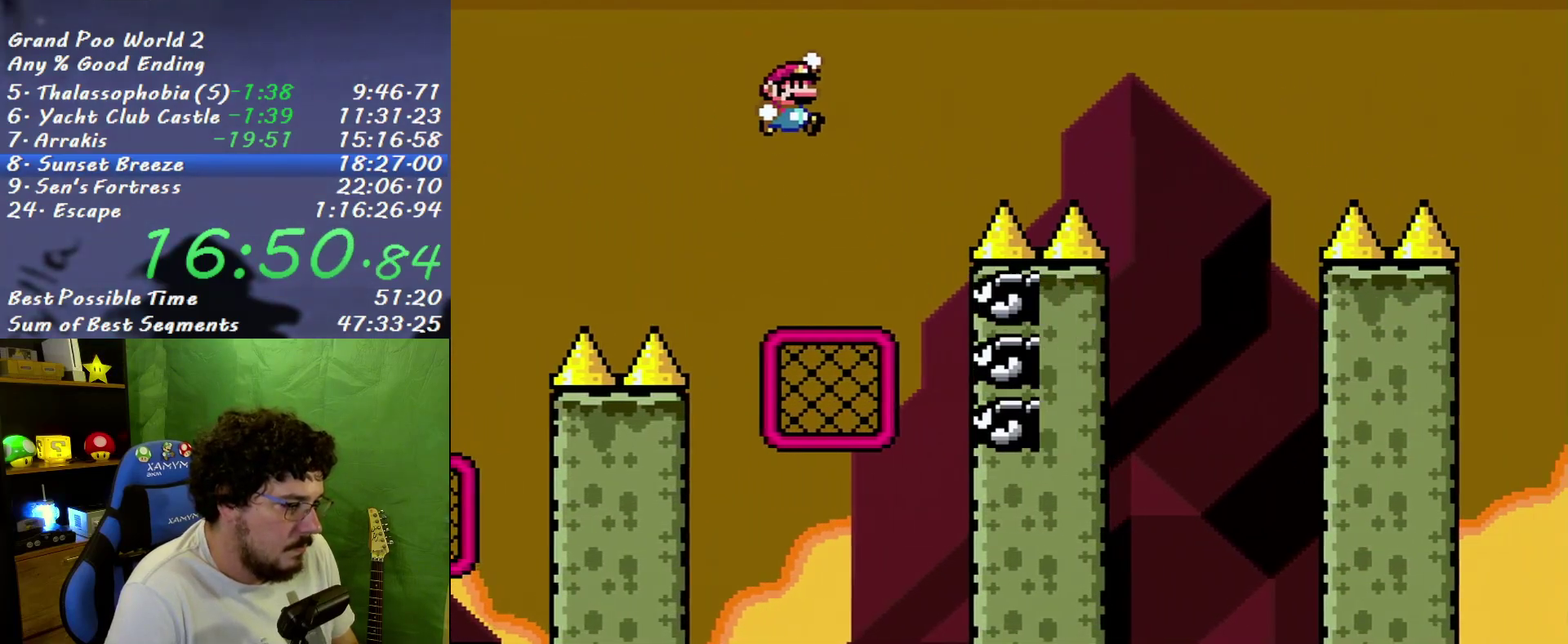
{"buttons": ["B", "X", "DPAD_RIGHT"], "events": [[50, "DPAD_LEFT", "down"], [150, "B", "up"], [183, "DPAD_LEFT", "up"], [267, "DPAD_RIGHT", "down"], [300, "B", "down"]]}
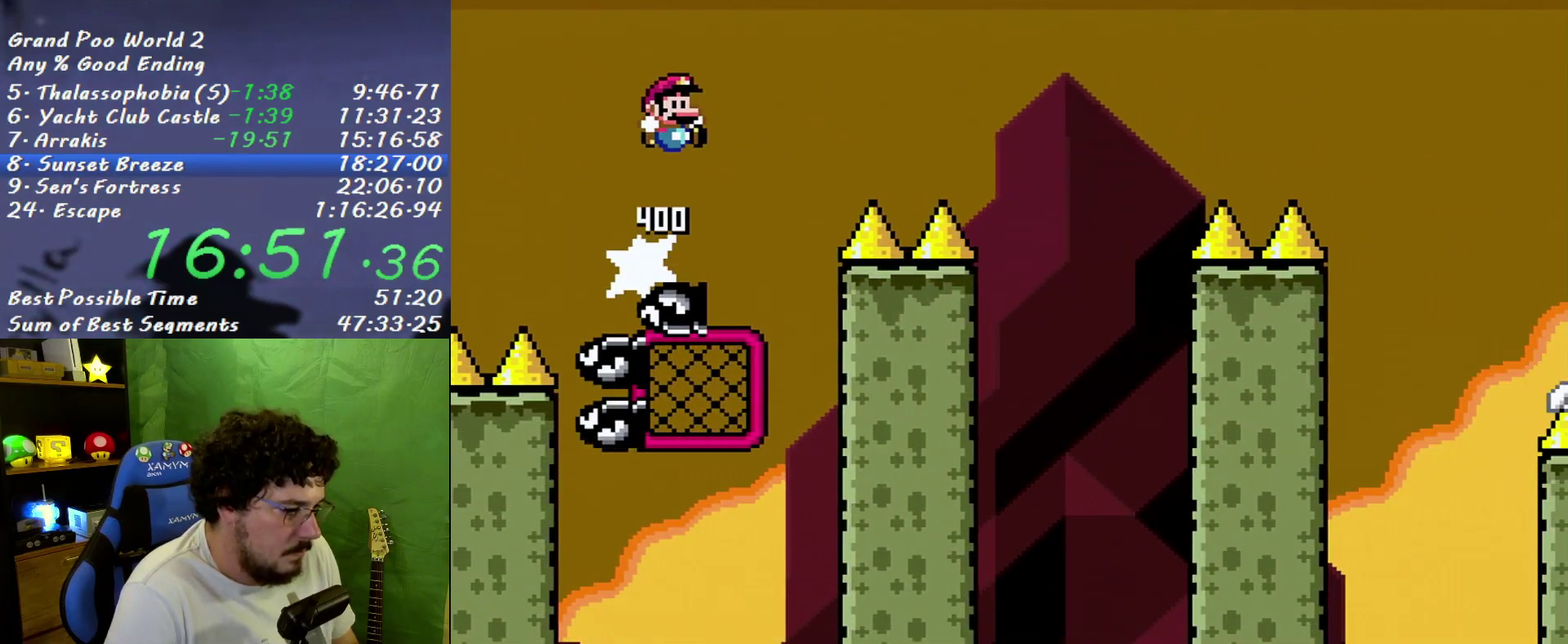
{"buttons": ["B", "X", "DPAD_RIGHT"], "events": []}